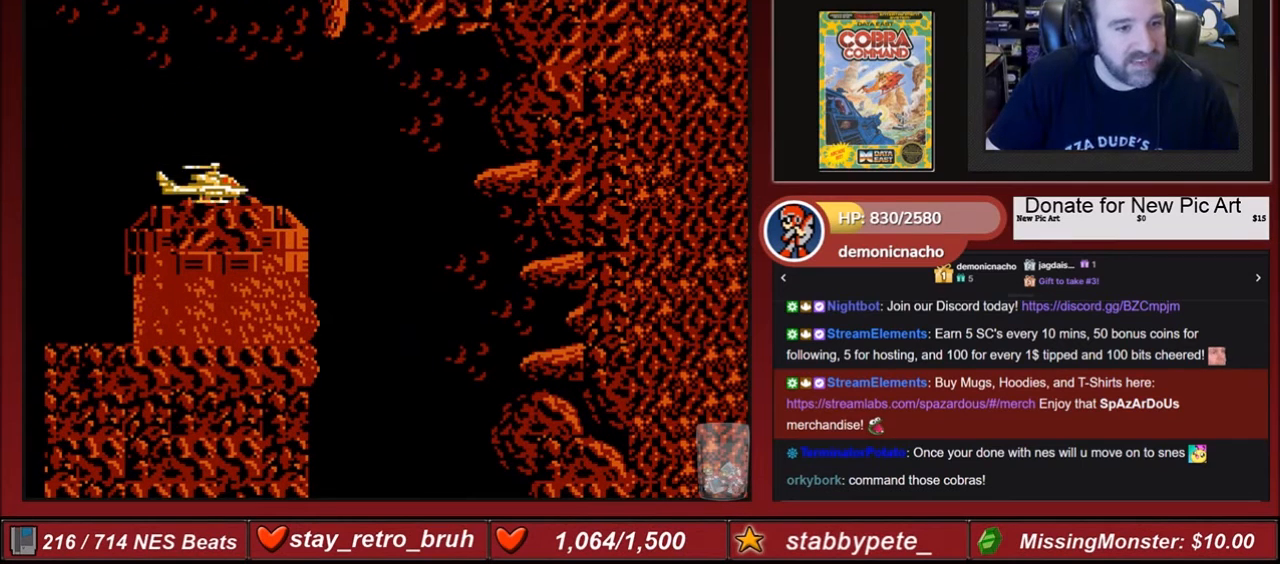
Gameplay with a controller (Nintendo layout); each line is a JSON object with the inputs held at the frame after it. "events" lists button and stick changes between this image and that frame as [ms after this image, input, new state], when the widget could be followed in between. Not read: L3 R3.
{"buttons": [], "events": [[233, "DPAD_DOWN", "down"], [267, "DPAD_DOWN", "up"]]}
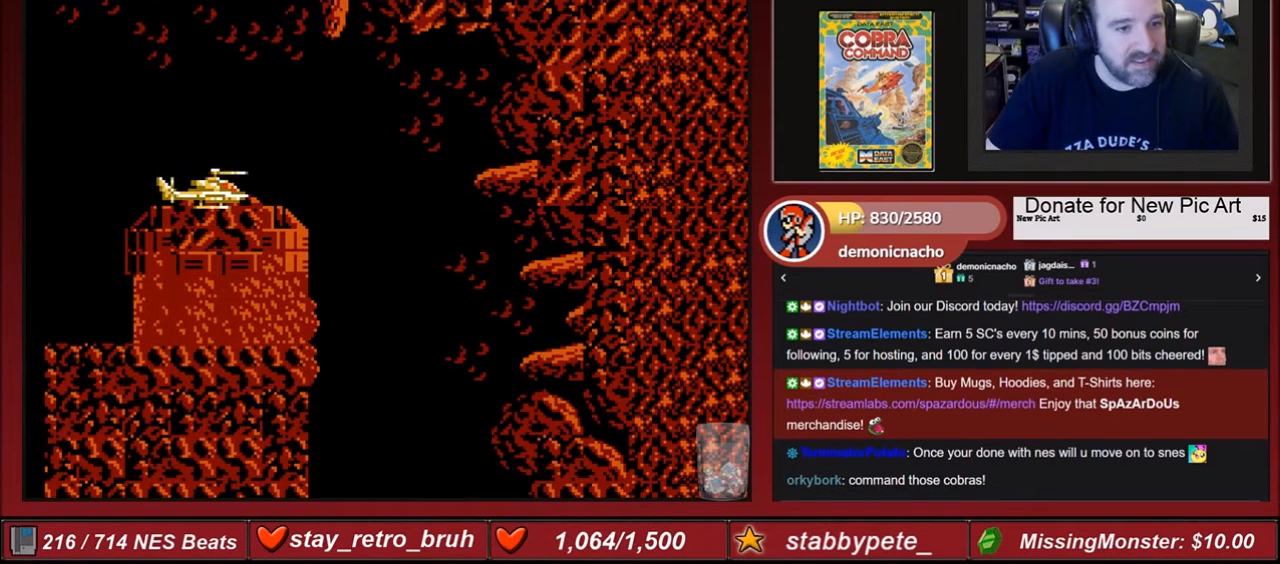
{"buttons": ["B"], "events": [[234, "DPAD_DOWN", "down"], [367, "DPAD_DOWN", "up"], [401, "B", "down"]]}
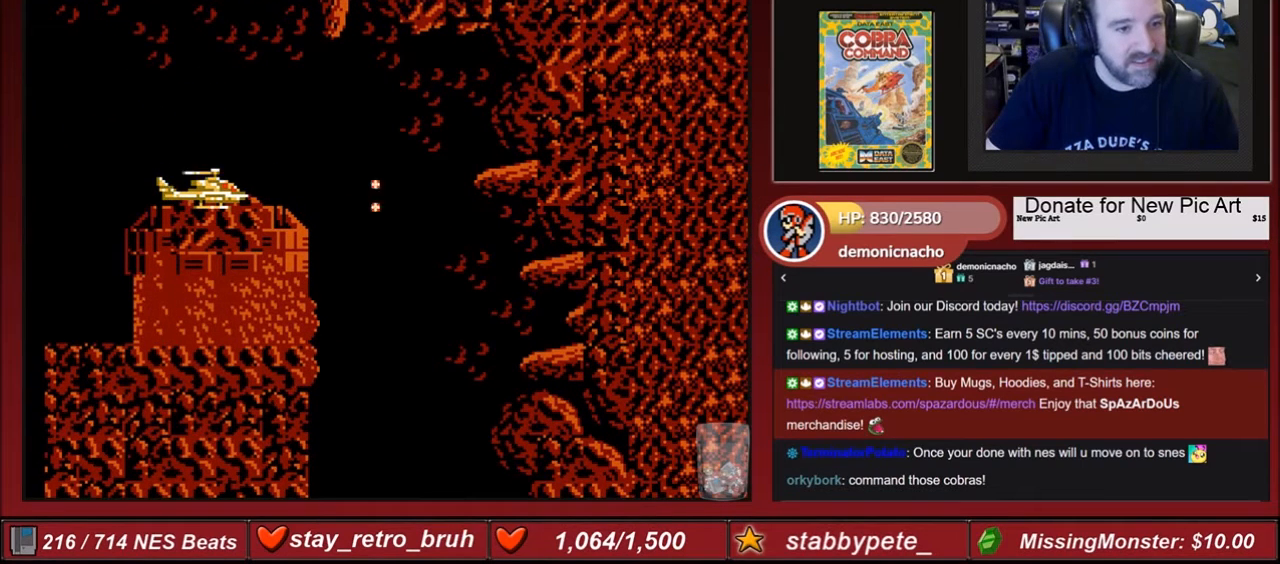
{"buttons": ["DPAD_LEFT"], "events": [[67, "B", "up"], [467, "DPAD_LEFT", "down"]]}
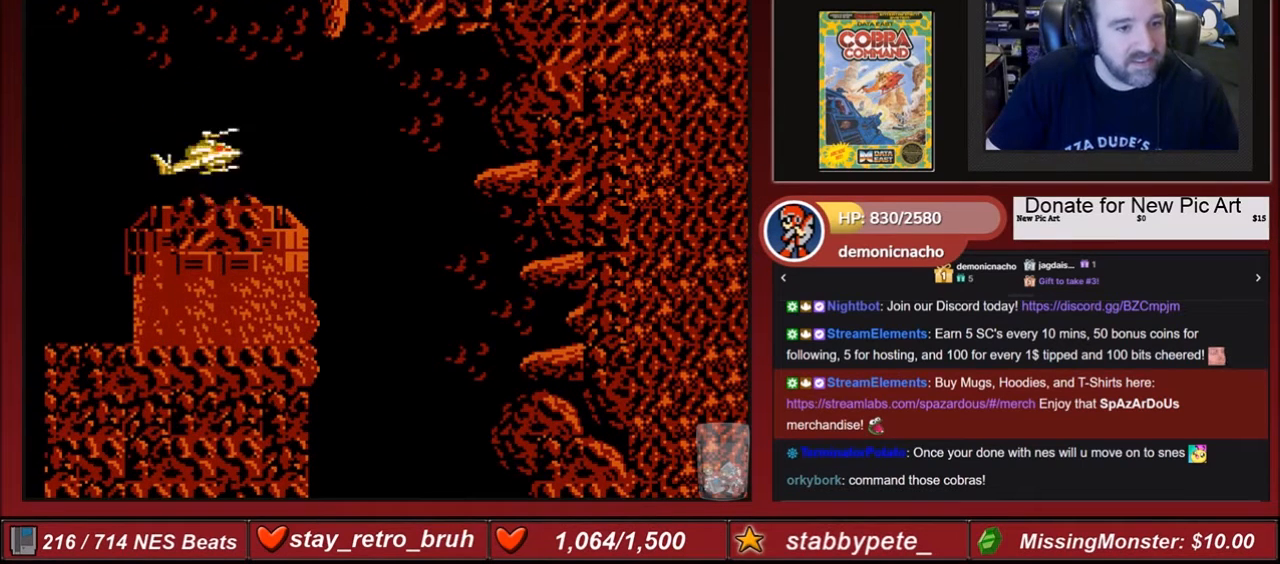
{"buttons": ["DPAD_LEFT"], "events": [[134, "DPAD_LEFT", "up"], [401, "DPAD_LEFT", "down"]]}
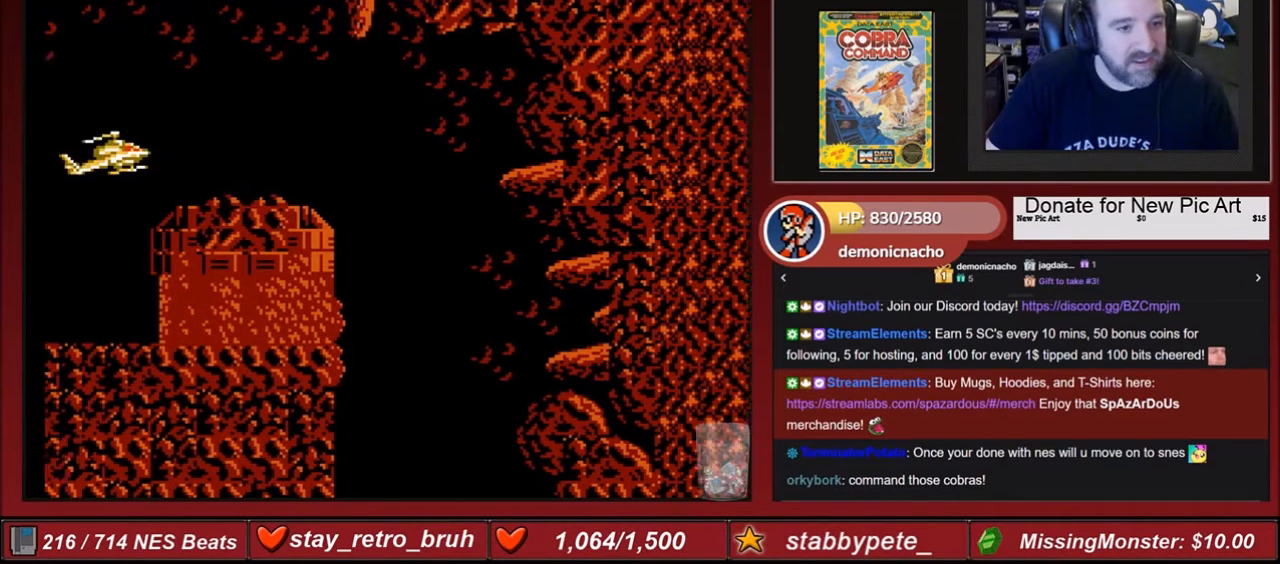
{"buttons": ["DPAD_DOWN"], "events": [[233, "DPAD_LEFT", "up"], [367, "DPAD_DOWN", "down"]]}
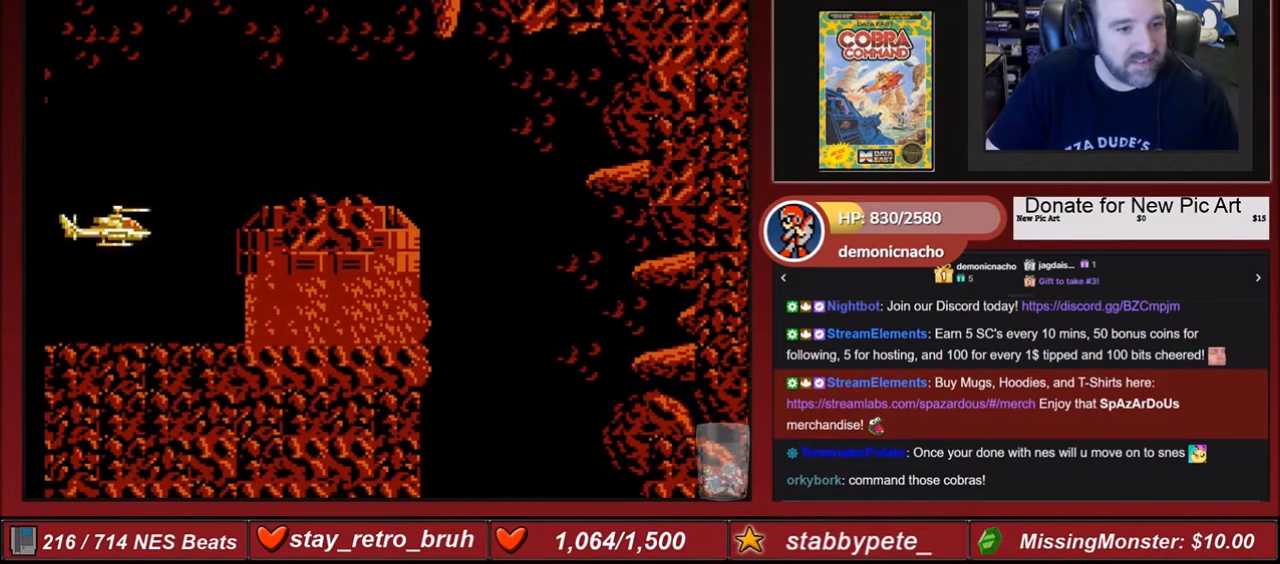
{"buttons": [], "events": [[67, "DPAD_DOWN", "up"], [234, "B", "down"], [301, "B", "up"], [401, "B", "down"], [468, "B", "up"]]}
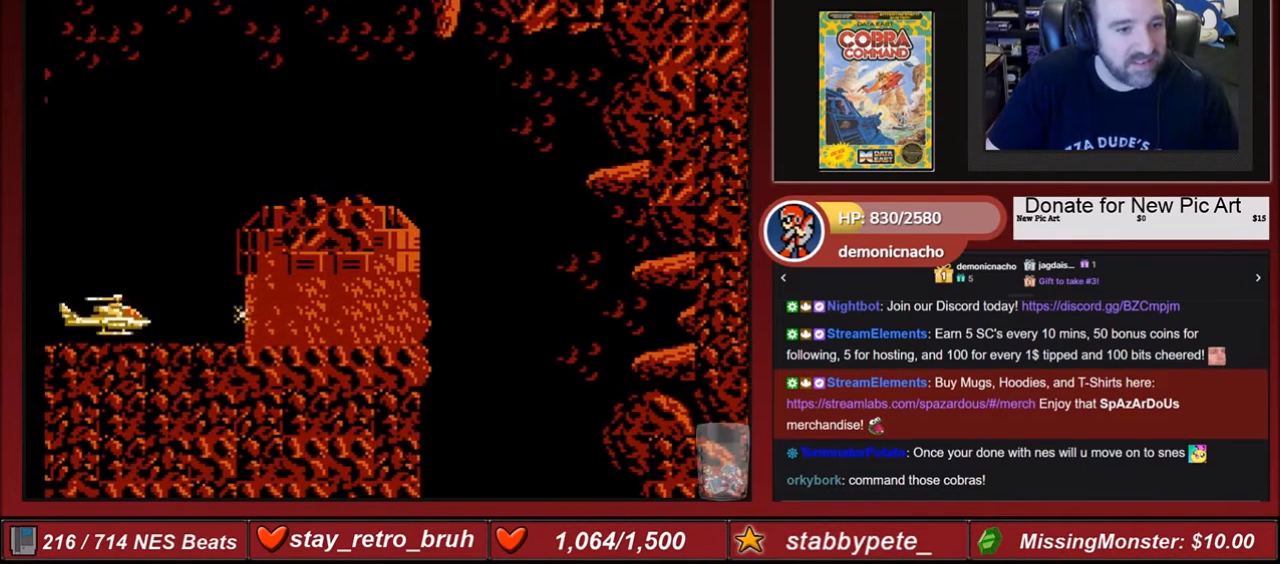
{"buttons": ["B"], "events": [[67, "B", "down"], [133, "B", "up"], [233, "A", "down"], [400, "A", "up"], [434, "DPAD_UP", "down"], [500, "B", "down"], [500, "DPAD_UP", "up"]]}
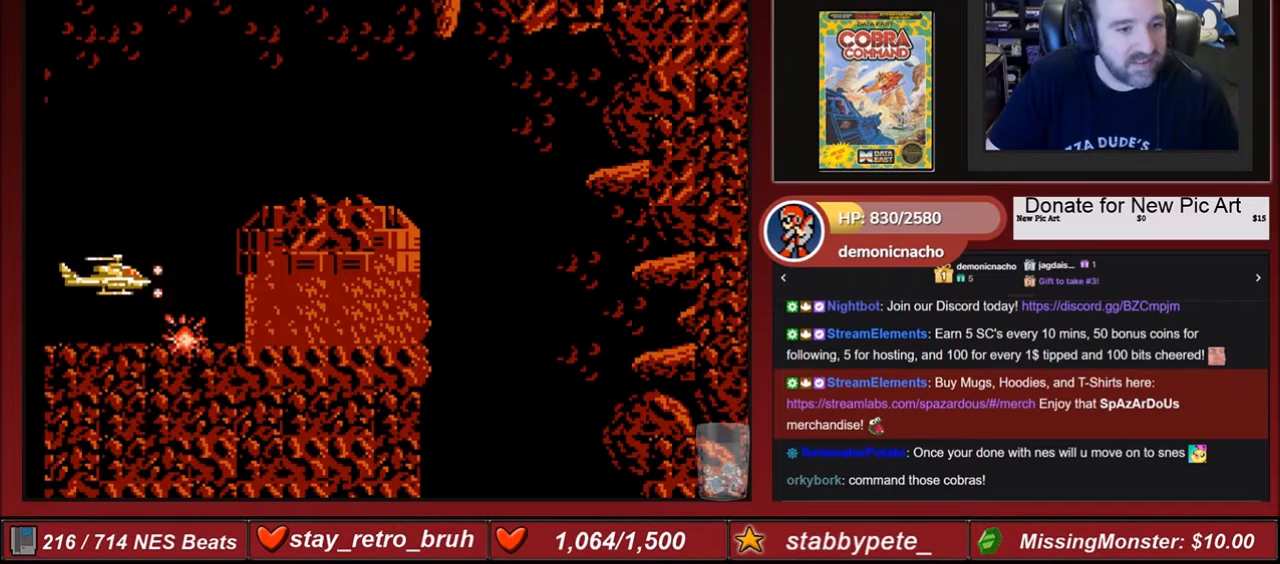
{"buttons": ["A", "B"], "events": [[134, "B", "up"], [234, "A", "down"], [334, "A", "up"], [401, "A", "down"], [434, "B", "down"]]}
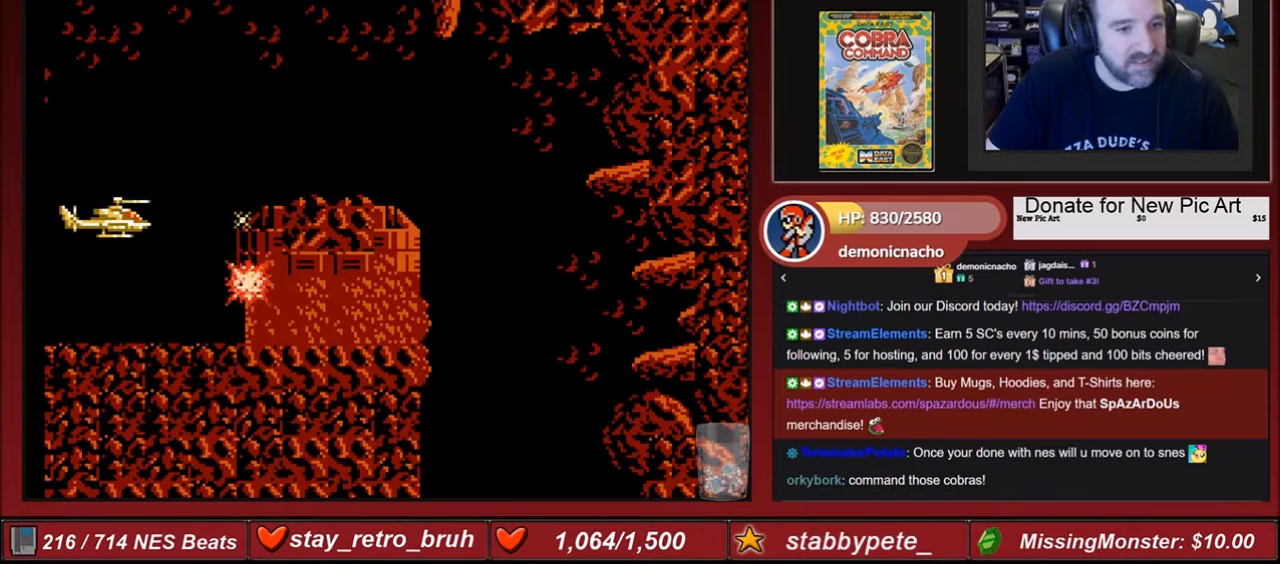
{"buttons": ["A", "B", "DPAD_RIGHT"], "events": [[67, "A", "up"], [67, "B", "up"], [133, "A", "down"], [133, "B", "down"], [133, "DPAD_UP", "down"], [233, "A", "up"], [233, "B", "up"], [233, "DPAD_UP", "up"], [300, "A", "down"], [300, "B", "down"], [400, "B", "up"], [400, "DPAD_RIGHT", "down"], [434, "A", "up"], [467, "A", "down"], [467, "B", "down"]]}
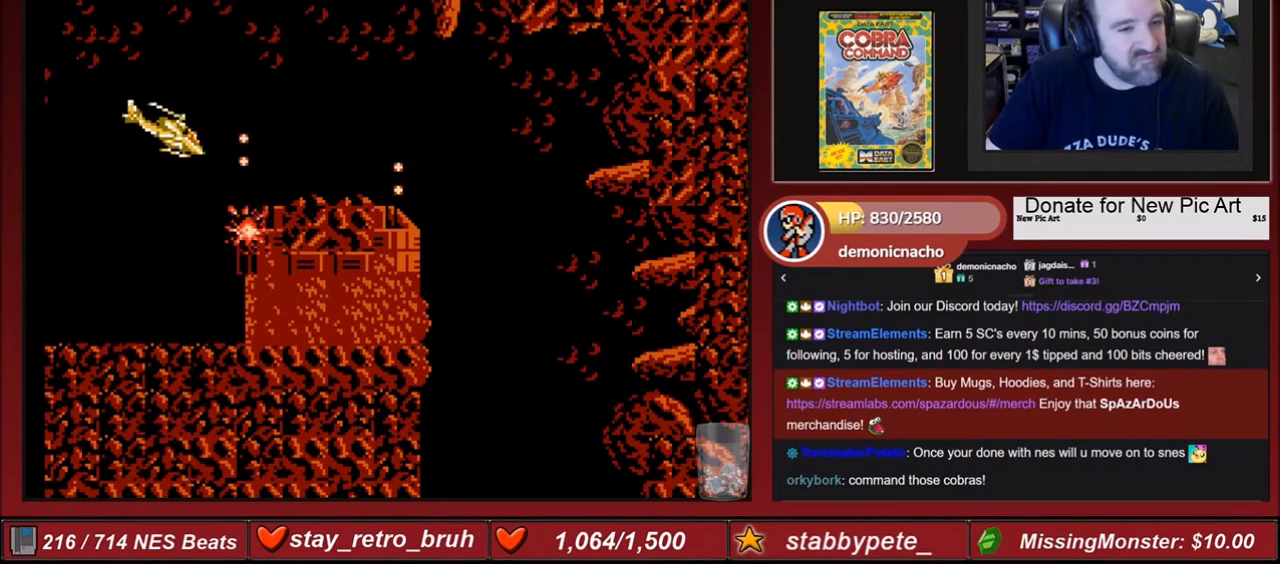
{"buttons": ["DPAD_RIGHT"], "events": [[67, "B", "up"], [101, "A", "up"], [134, "A", "down"], [134, "B", "down"], [234, "A", "up"], [234, "B", "up"]]}
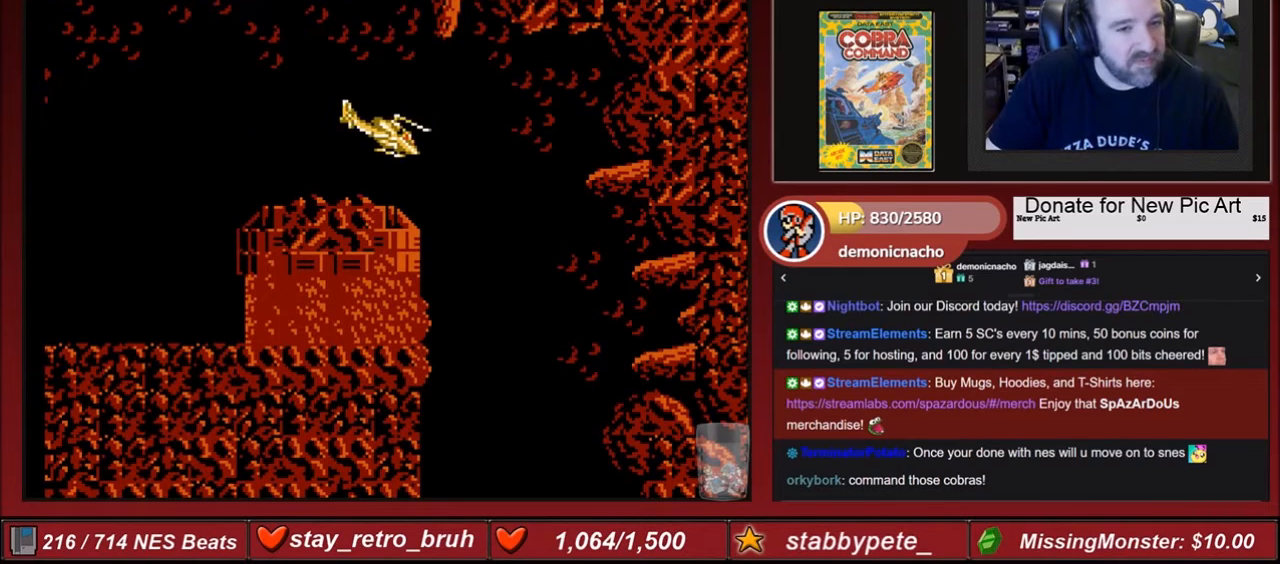
{"buttons": [], "events": [[300, "DPAD_RIGHT", "up"]]}
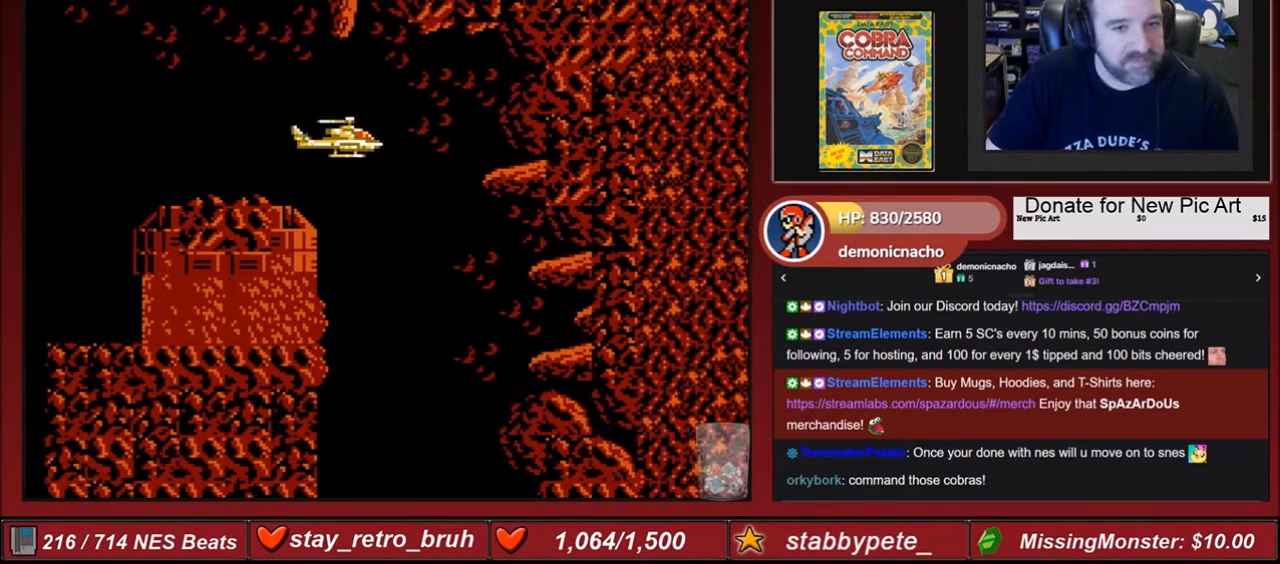
{"buttons": ["START"], "events": [[100, "DPAD_RIGHT", "down"], [134, "DPAD_RIGHT", "up"], [434, "START", "down"]]}
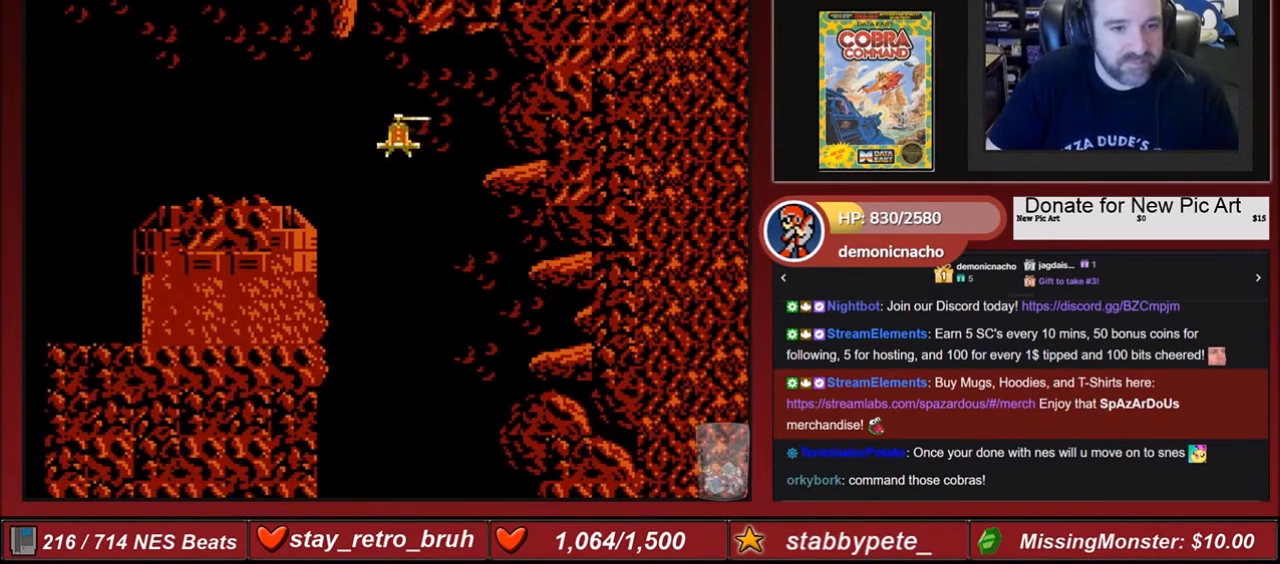
{"buttons": [], "events": [[100, "START", "up"], [334, "DPAD_DOWN", "down"], [400, "DPAD_DOWN", "up"]]}
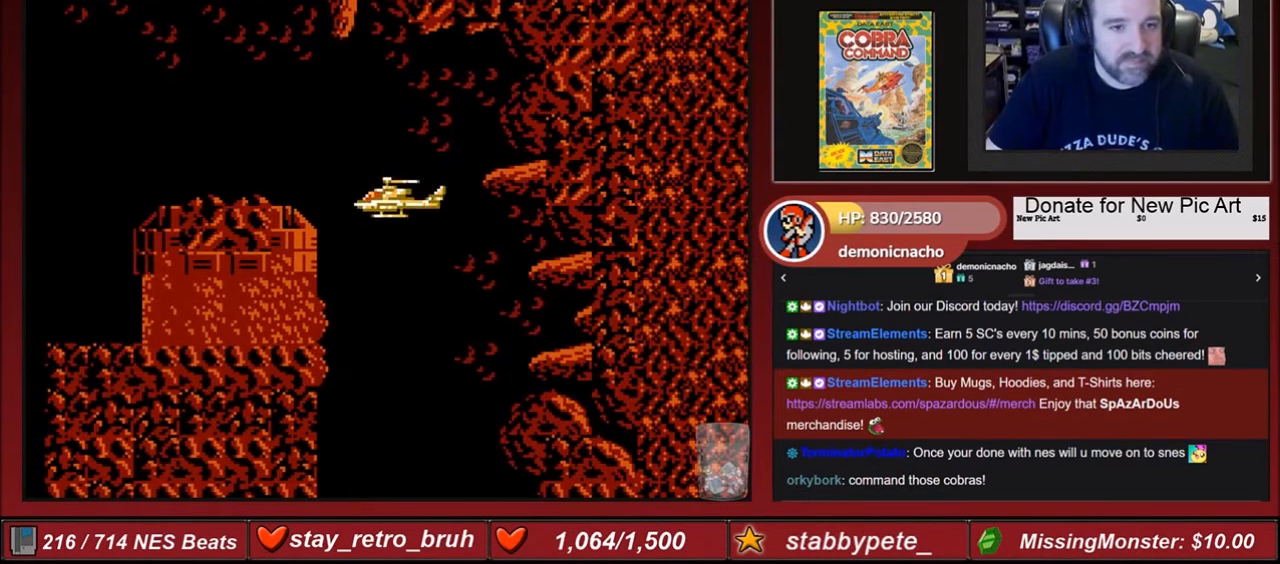
{"buttons": ["DPAD_DOWN"], "events": [[134, "DPAD_DOWN", "down"]]}
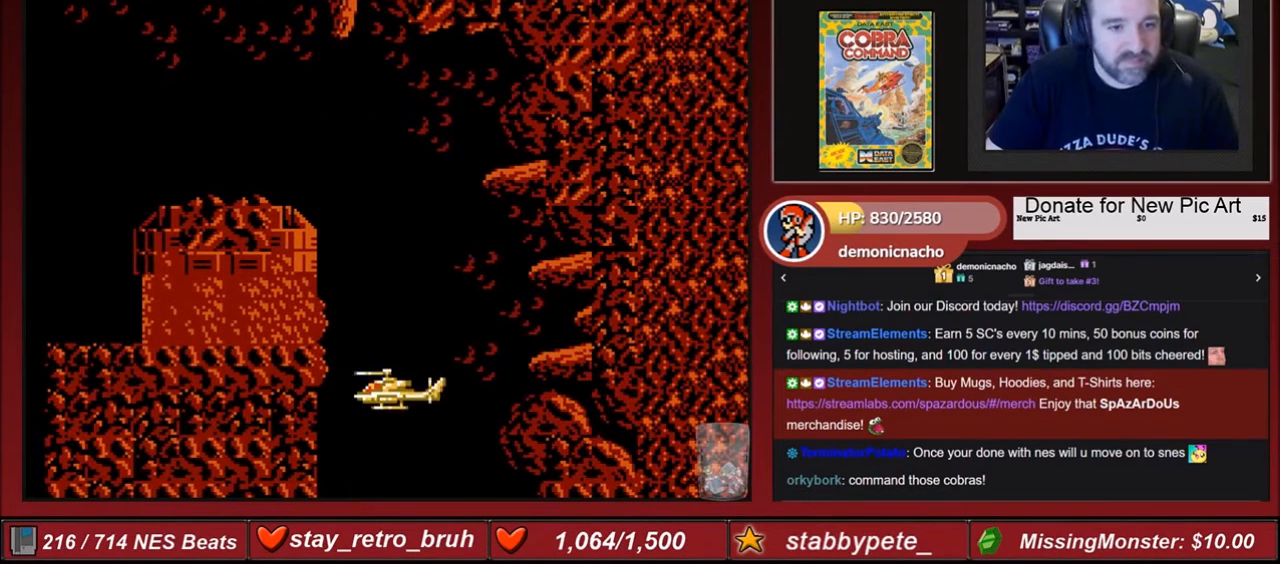
{"buttons": [], "events": [[300, "DPAD_DOWN", "up"]]}